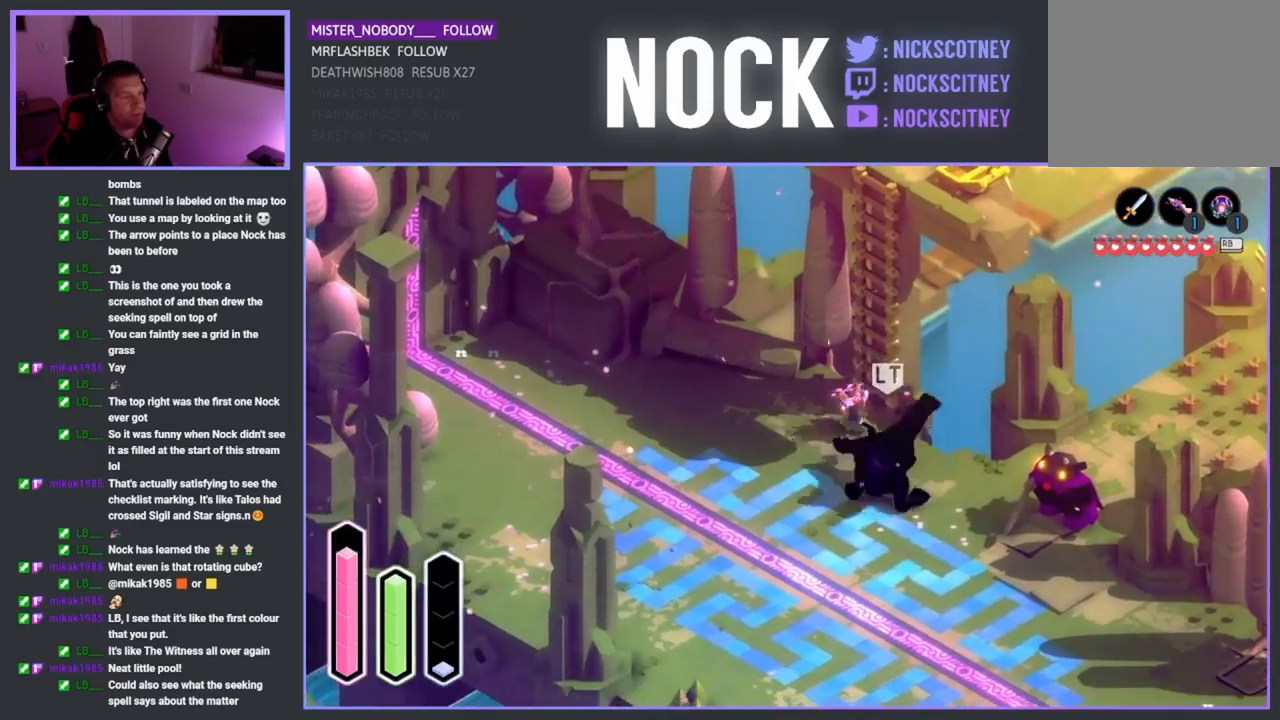
Gameplay with a controller (PlayStation layout); each line is a JSON object with the inputs held at the frame after it. "events" lists button and stick changes between this image and that frame as [ms after this image, input, new state], when the widget could be followed in between. Not read: right_stick.
{"buttons": ["R2"], "left_stick": "down-left", "events": [[67, "SQUARE", "down"], [167, "SQUARE", "up"], [283, "SQUARE", "down"], [400, "SQUARE", "up"], [483, "left_stick", "down-left"]]}
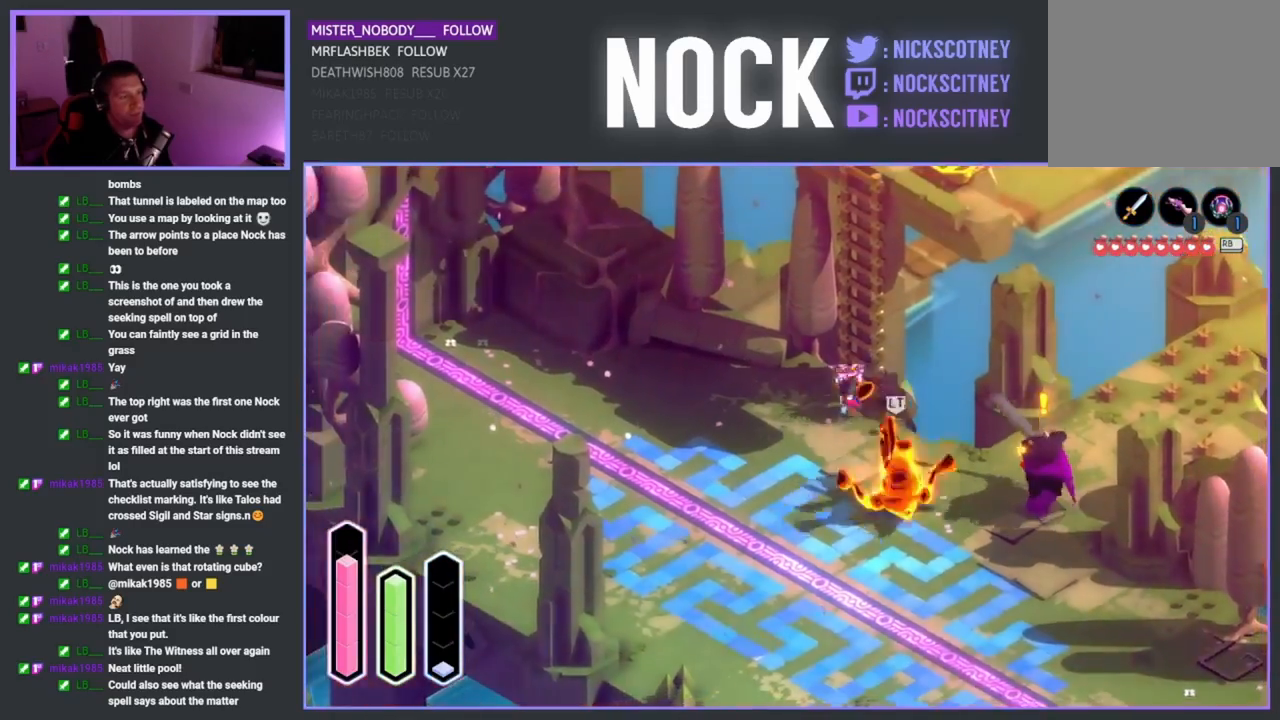
{"buttons": ["R2"], "left_stick": "down-left", "events": [[200, "CROSS", "down"], [400, "CROSS", "up"]]}
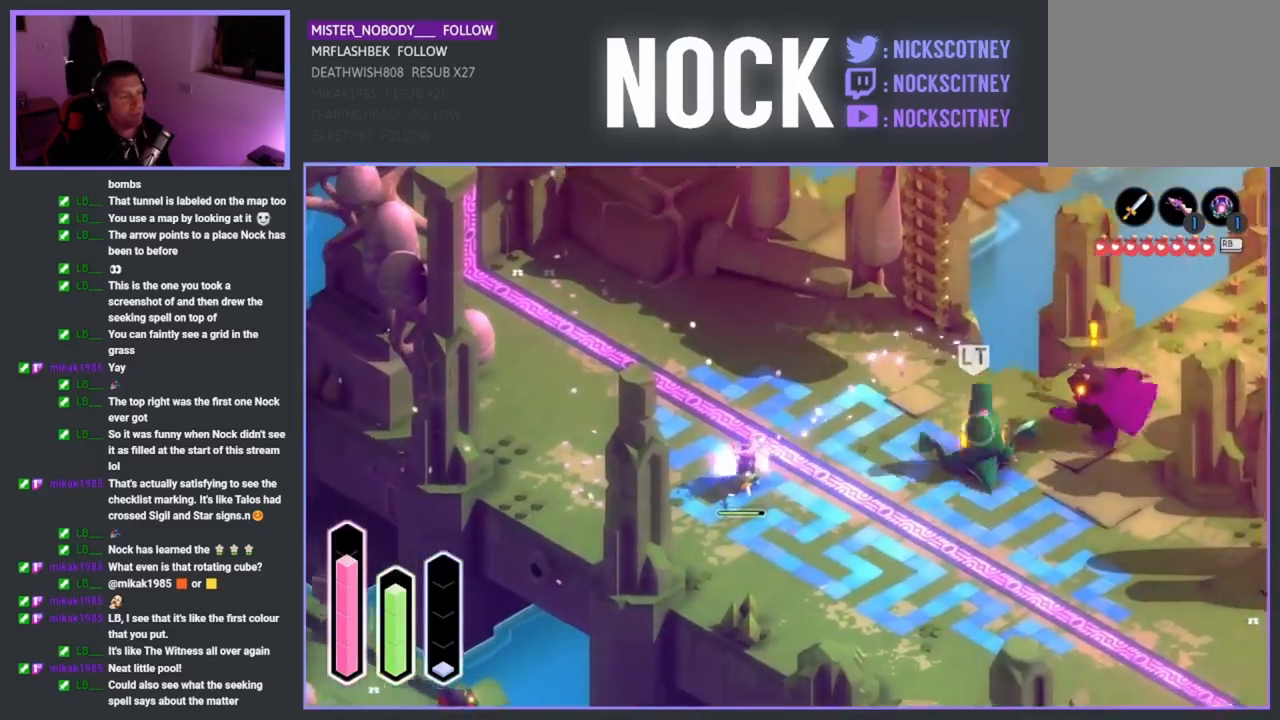
{"buttons": ["R2"], "left_stick": "right", "events": [[50, "left_stick", "left"], [217, "left_stick", "up-left"], [467, "left_stick", "right"]]}
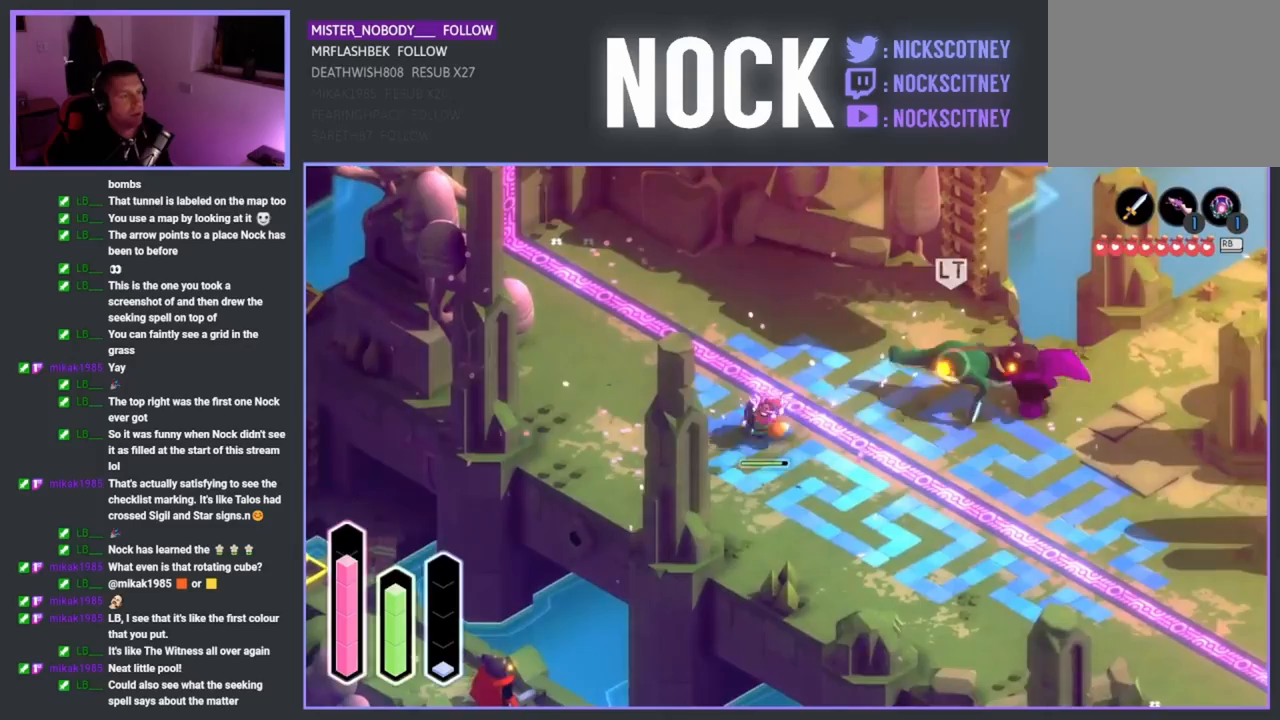
{"buttons": ["SQUARE", "R2"], "left_stick": "up", "events": [[50, "left_stick", "down-right"], [283, "SQUARE", "down"], [283, "left_stick", "up-right"], [383, "SQUARE", "up"], [400, "left_stick", "up"], [467, "SQUARE", "down"]]}
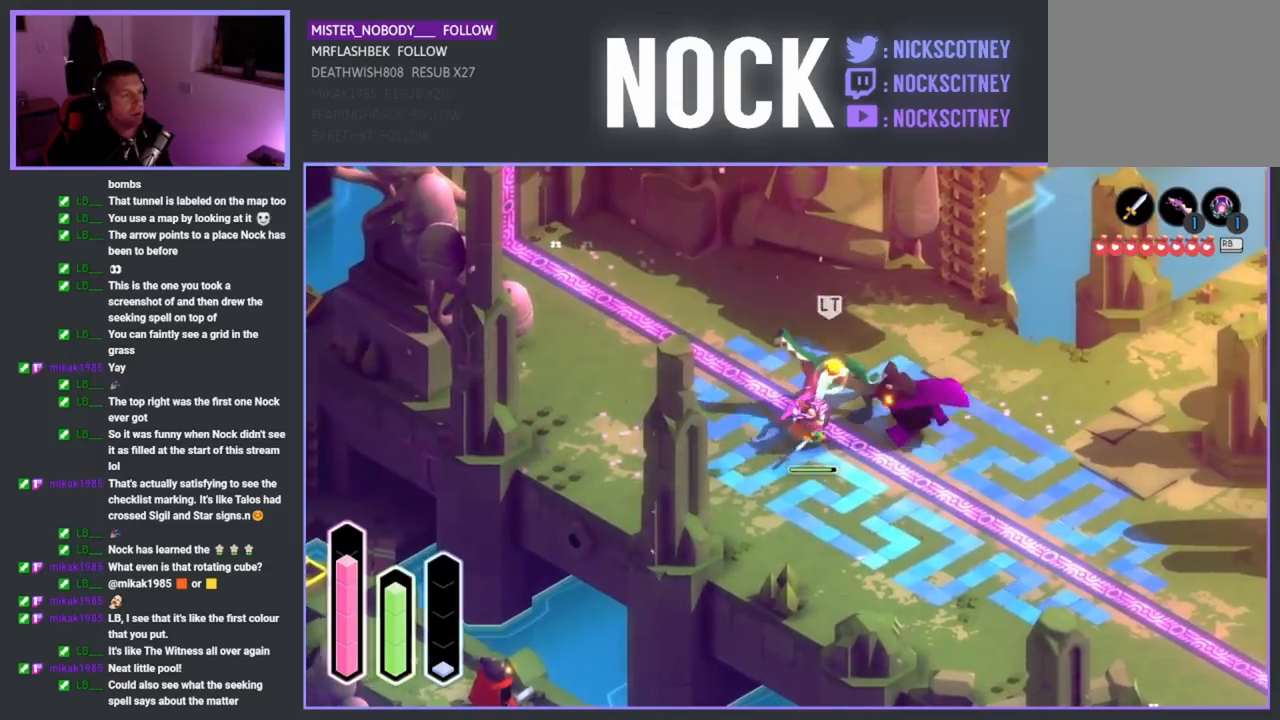
{"buttons": ["SQUARE", "R2"], "left_stick": "right", "events": [[83, "SQUARE", "up"], [100, "left_stick", "right"], [133, "SQUARE", "down"], [233, "SQUARE", "up"], [300, "SQUARE", "down"], [400, "SQUARE", "up"], [483, "SQUARE", "down"]]}
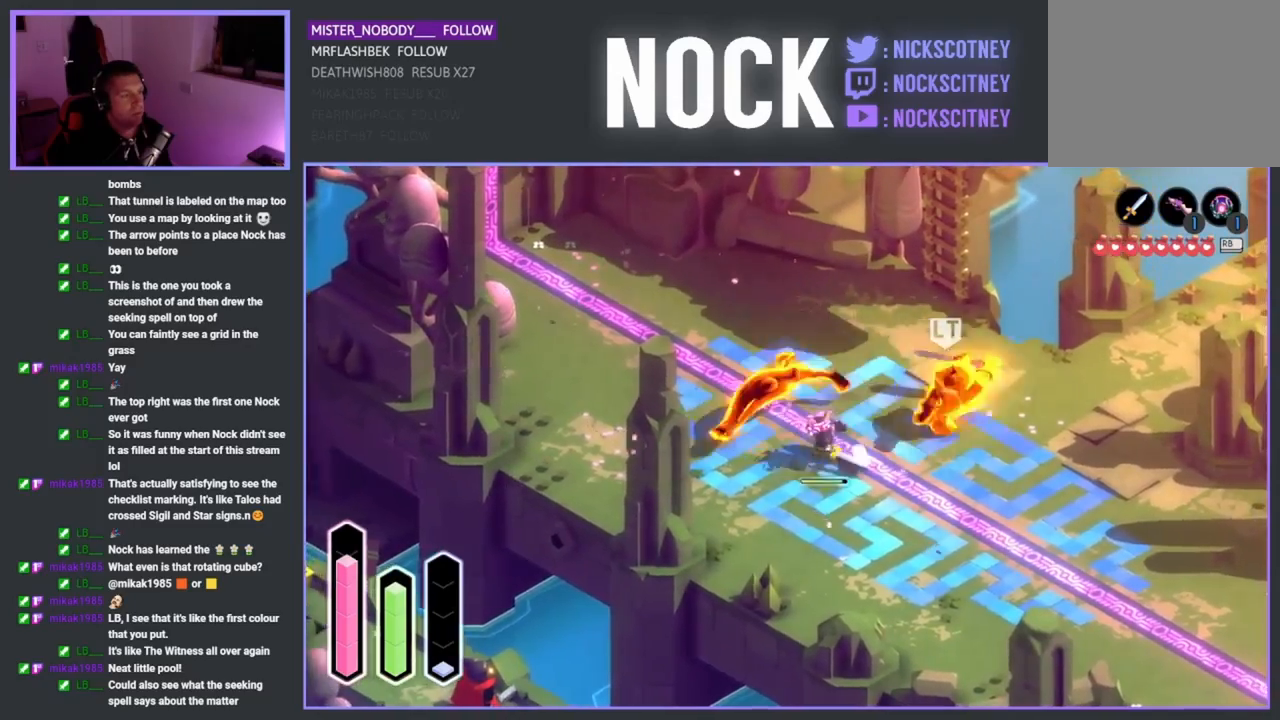
{"buttons": ["SQUARE", "R2"], "left_stick": "up-left", "events": [[100, "left_stick", "up-right"], [117, "SQUARE", "up"], [183, "SQUARE", "down"], [200, "left_stick", "up"], [317, "SQUARE", "up"], [433, "left_stick", "up-left"], [450, "SQUARE", "down"]]}
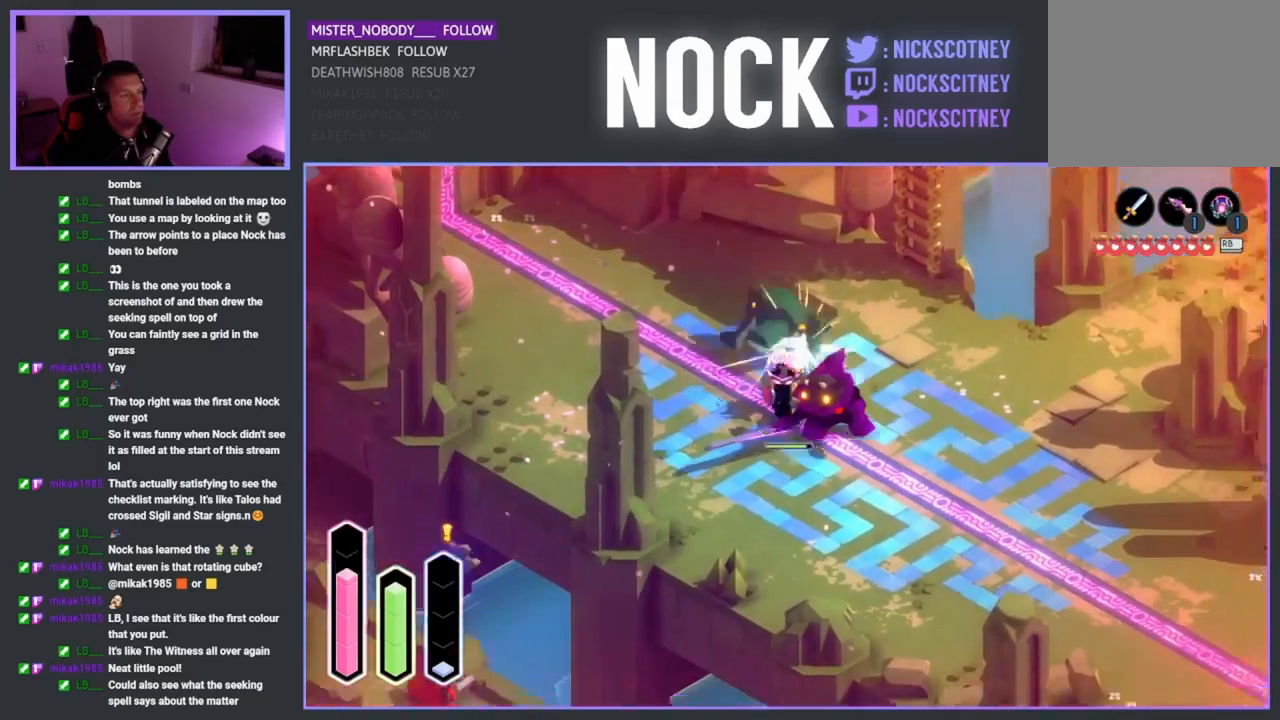
{"buttons": ["SQUARE", "R2"], "left_stick": "right", "events": [[117, "SQUARE", "up"], [183, "SQUARE", "down"], [317, "SQUARE", "up"], [333, "left_stick", "up"], [400, "SQUARE", "down"], [483, "left_stick", "right"]]}
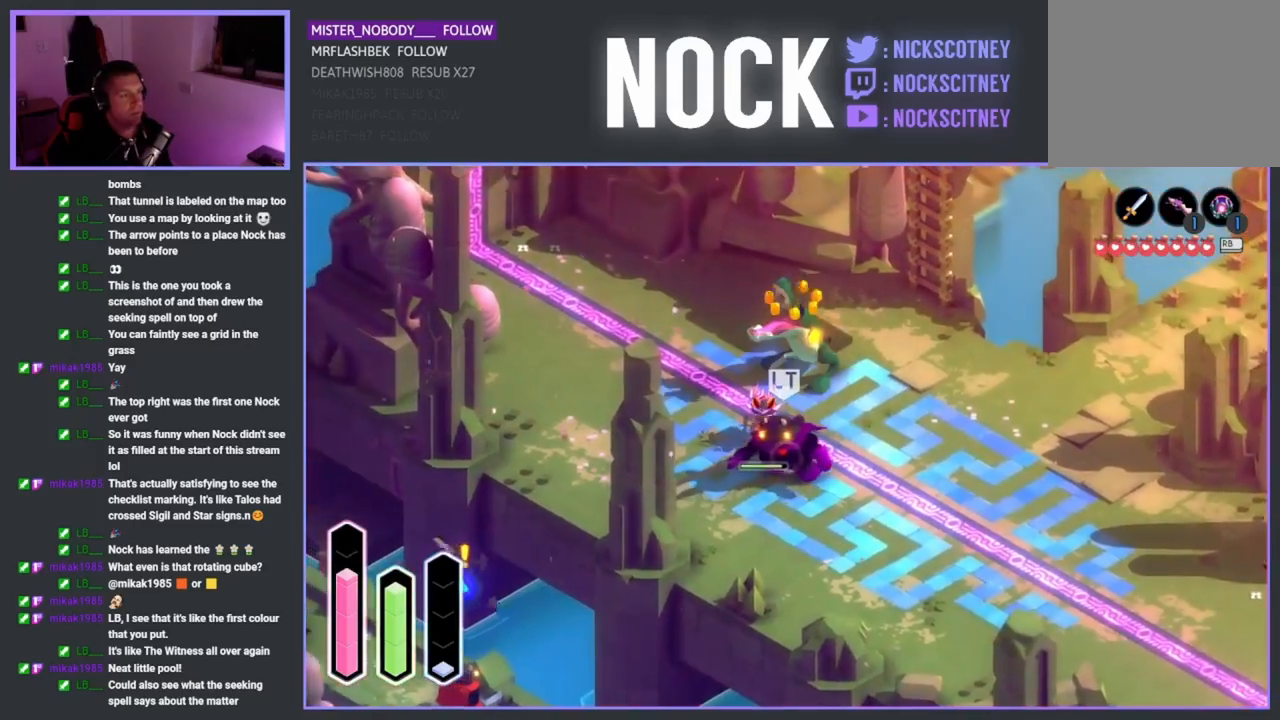
{"buttons": ["SQUARE", "R2"], "left_stick": "down-right", "events": [[17, "SQUARE", "up"], [33, "left_stick", "down-right"], [100, "SQUARE", "down"], [200, "SQUARE", "up"], [300, "SQUARE", "down"], [400, "SQUARE", "up"], [467, "SQUARE", "down"]]}
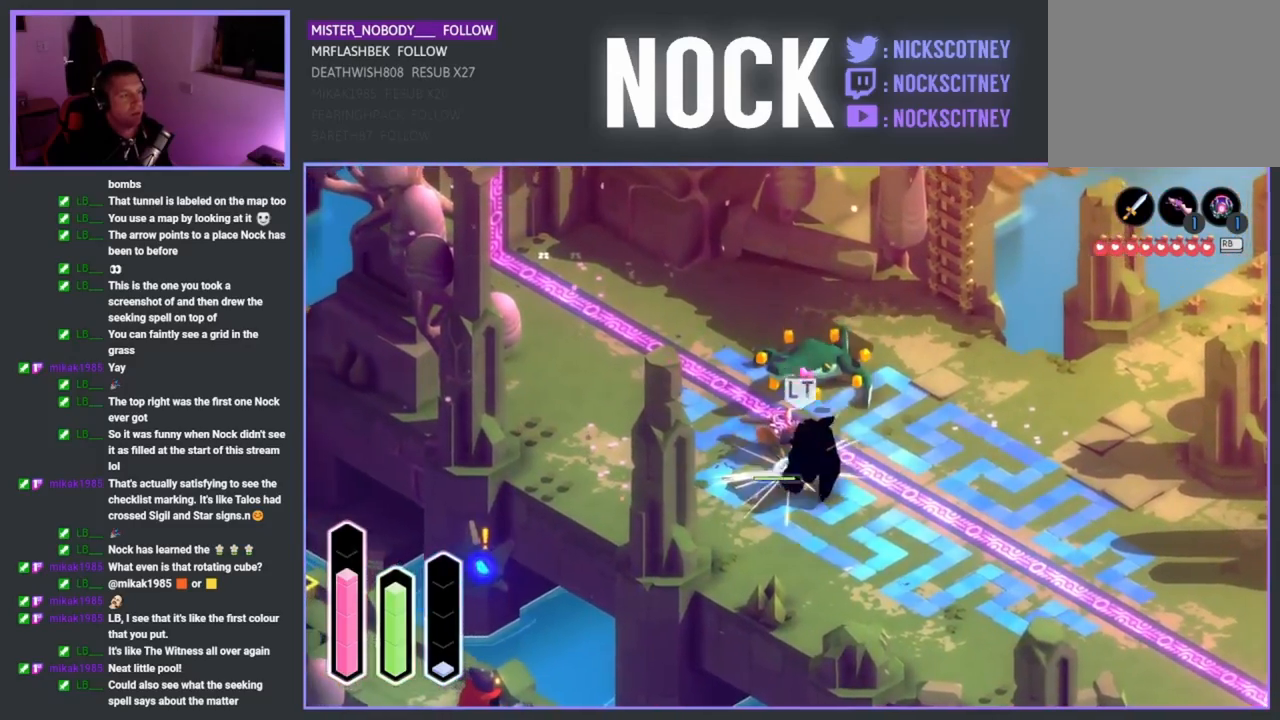
{"buttons": ["R2"], "left_stick": "down-right", "events": [[83, "SQUARE", "up"], [150, "SQUARE", "down"], [267, "SQUARE", "up"], [333, "SQUARE", "down"], [467, "SQUARE", "up"]]}
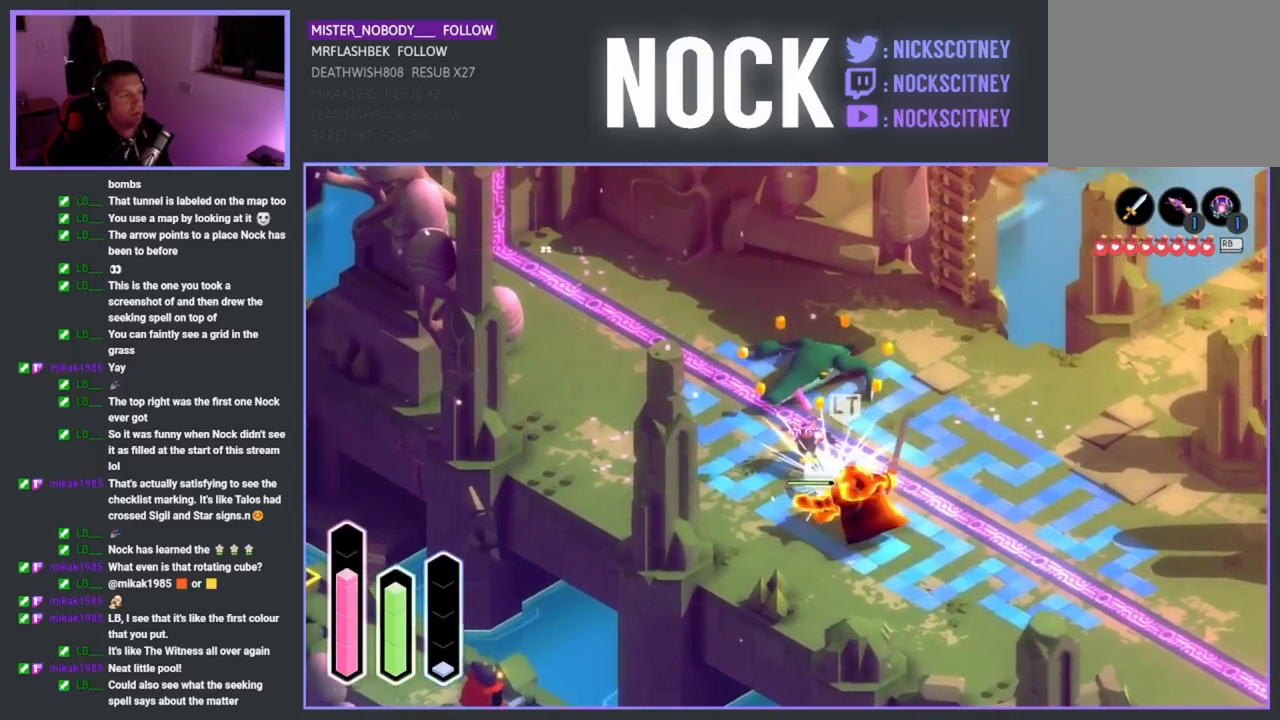
{"buttons": ["R2"], "left_stick": "down-right", "events": [[50, "SQUARE", "down"], [183, "SQUARE", "up"], [300, "SQUARE", "down"], [450, "SQUARE", "up"]]}
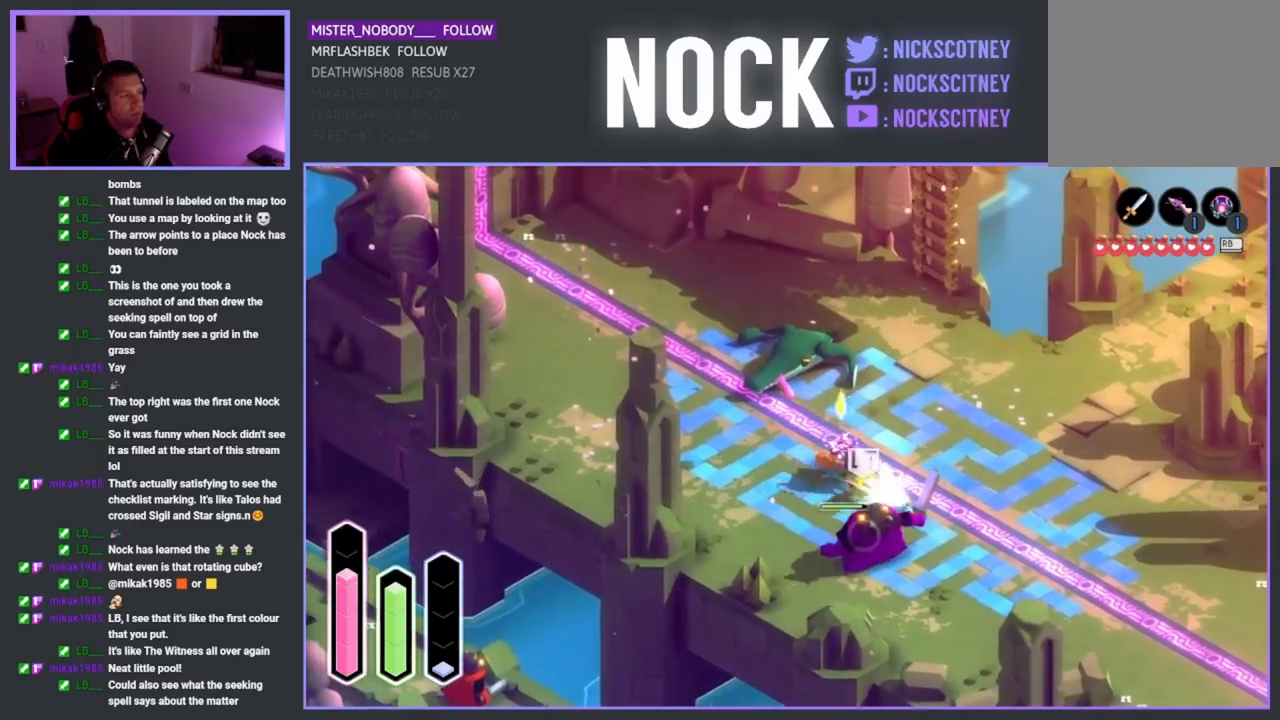
{"buttons": ["SQUARE", "R2"], "left_stick": "down", "events": [[217, "SQUARE", "down"], [300, "SQUARE", "up"], [400, "SQUARE", "down"], [400, "left_stick", "down"]]}
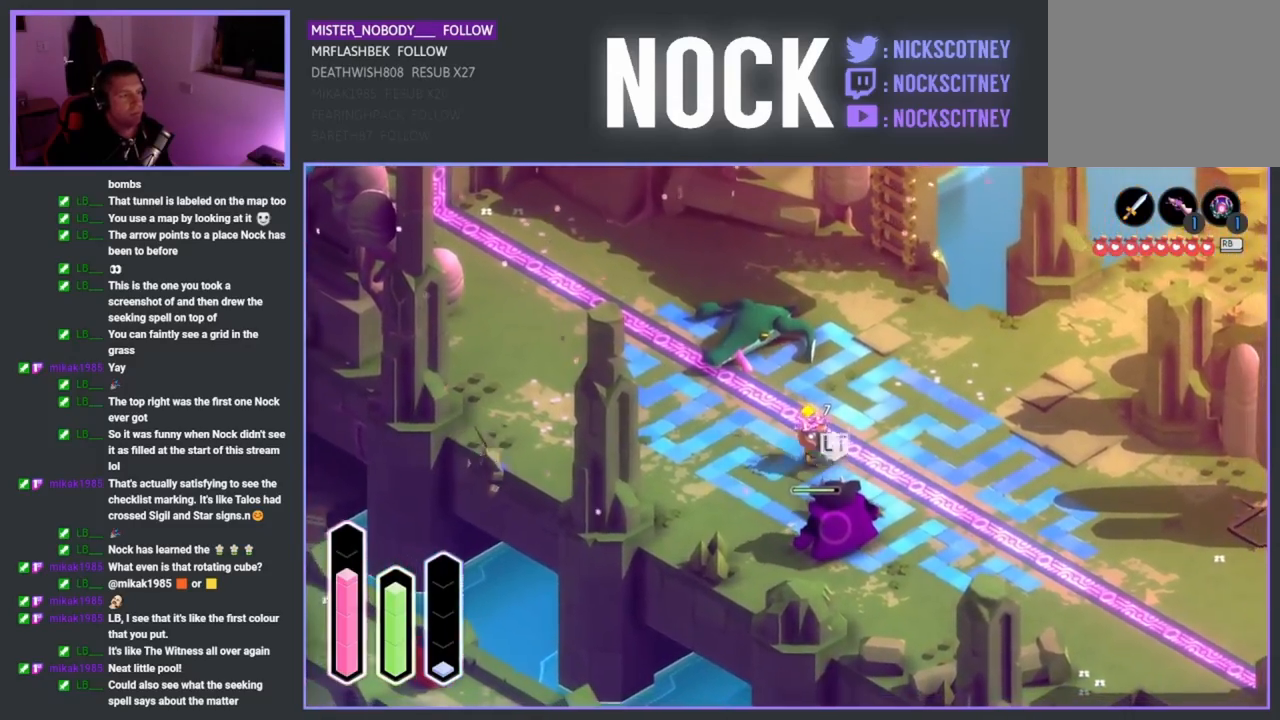
{"buttons": ["R2"], "left_stick": "down", "events": [[50, "SQUARE", "up"], [100, "SQUARE", "down"], [233, "SQUARE", "up"], [317, "SQUARE", "down"], [500, "SQUARE", "up"]]}
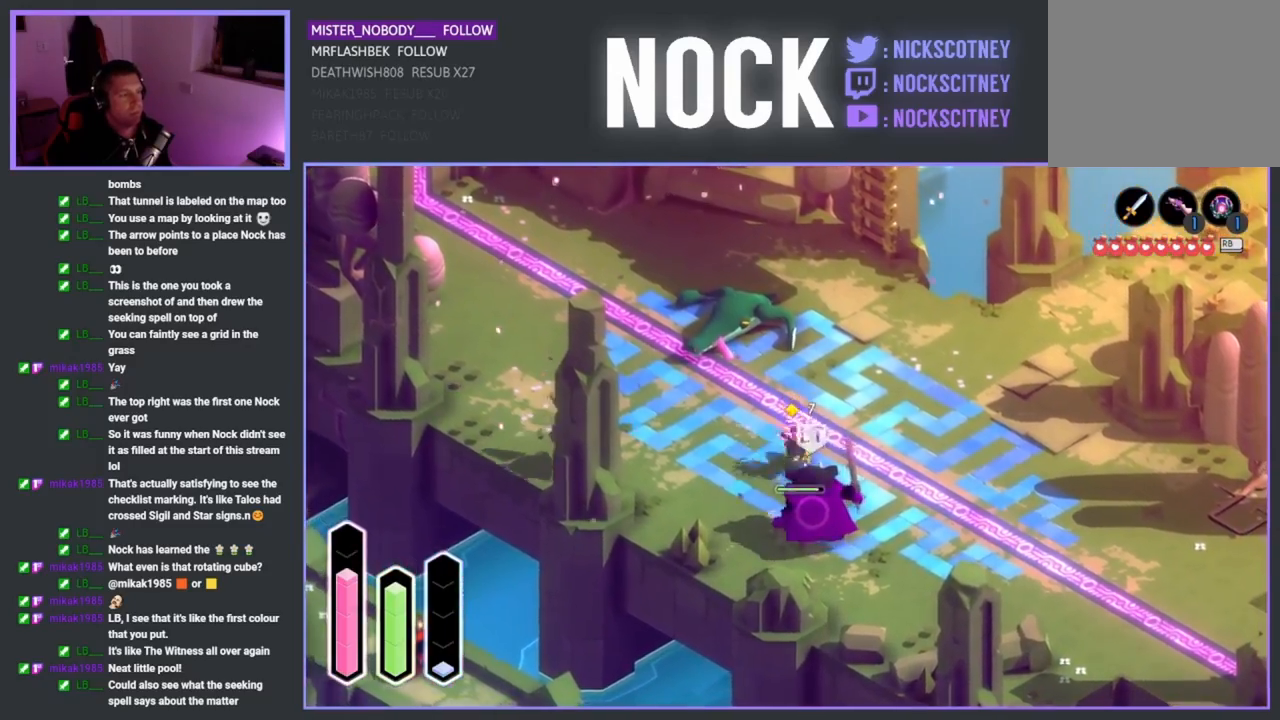
{"buttons": ["SQUARE", "R2"], "left_stick": "down", "events": [[50, "SQUARE", "down"], [200, "SQUARE", "up"], [250, "SQUARE", "down"], [400, "SQUARE", "up"], [467, "SQUARE", "down"]]}
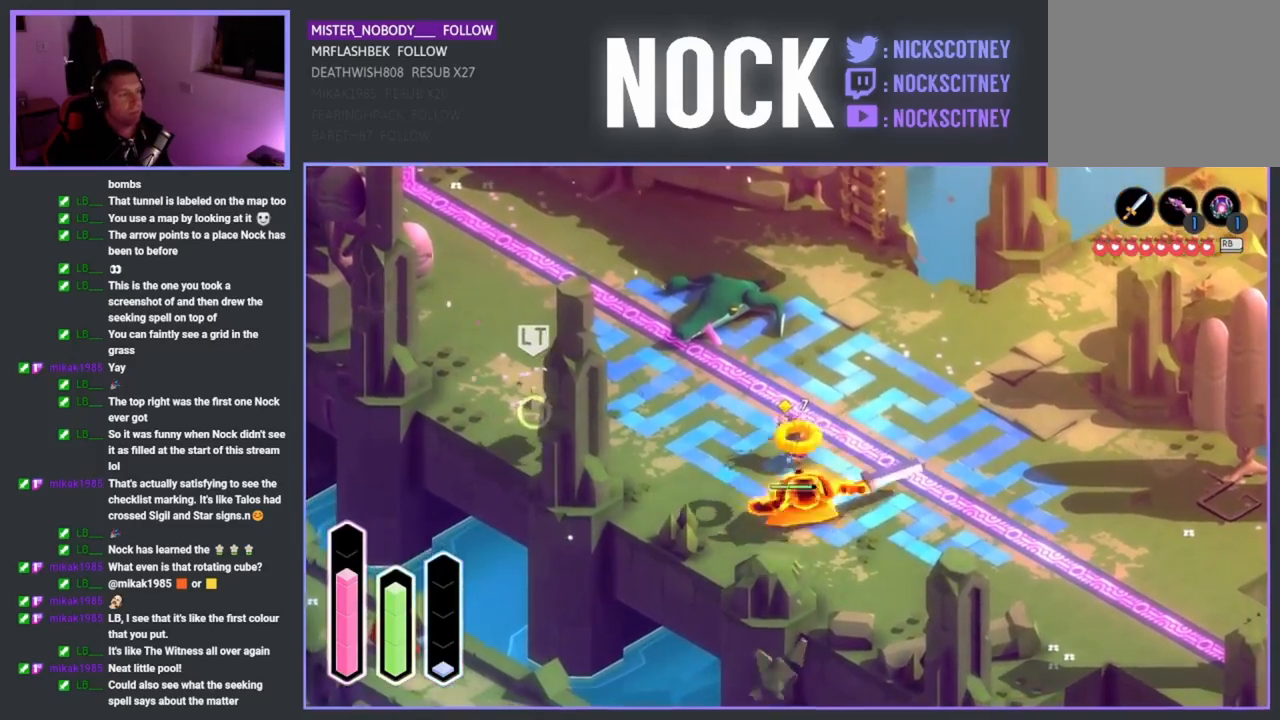
{"buttons": [], "left_stick": "down-right", "events": [[117, "SQUARE", "up"], [267, "left_stick", "down-right"], [433, "R2", "up"]]}
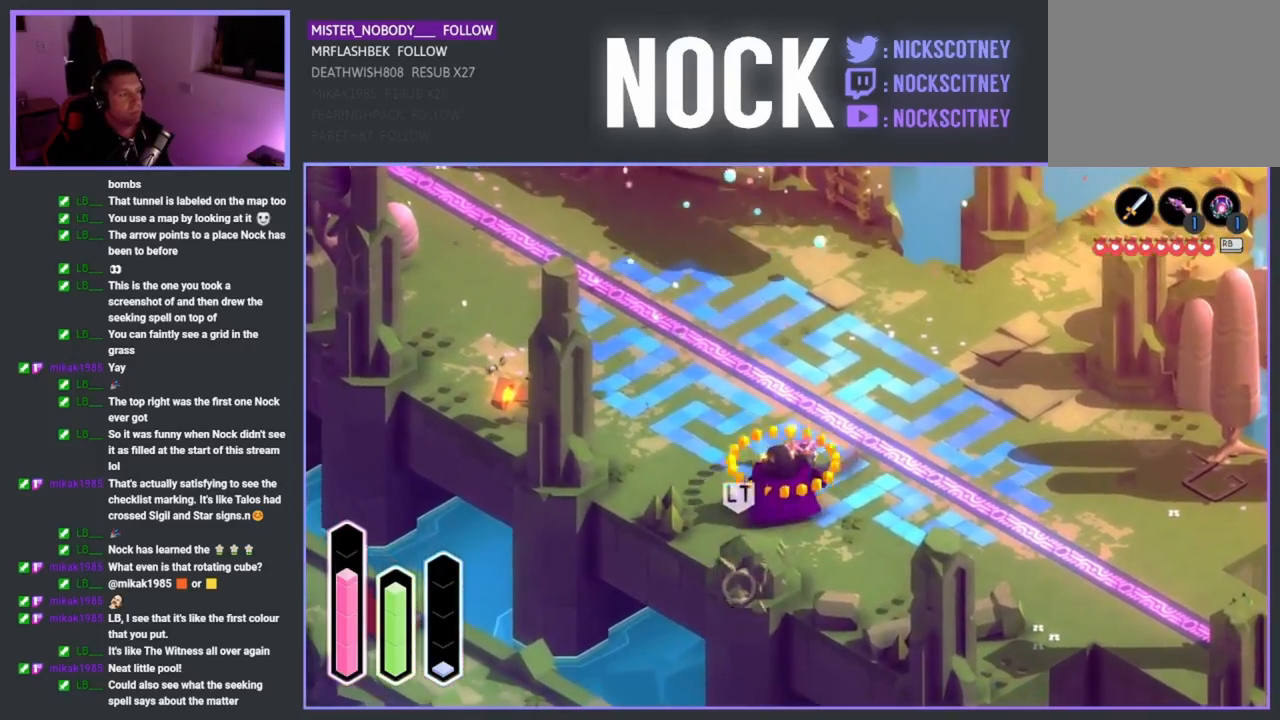
{"buttons": [], "left_stick": "right", "events": [[233, "CROSS", "down"], [267, "left_stick", "right"], [483, "CROSS", "up"]]}
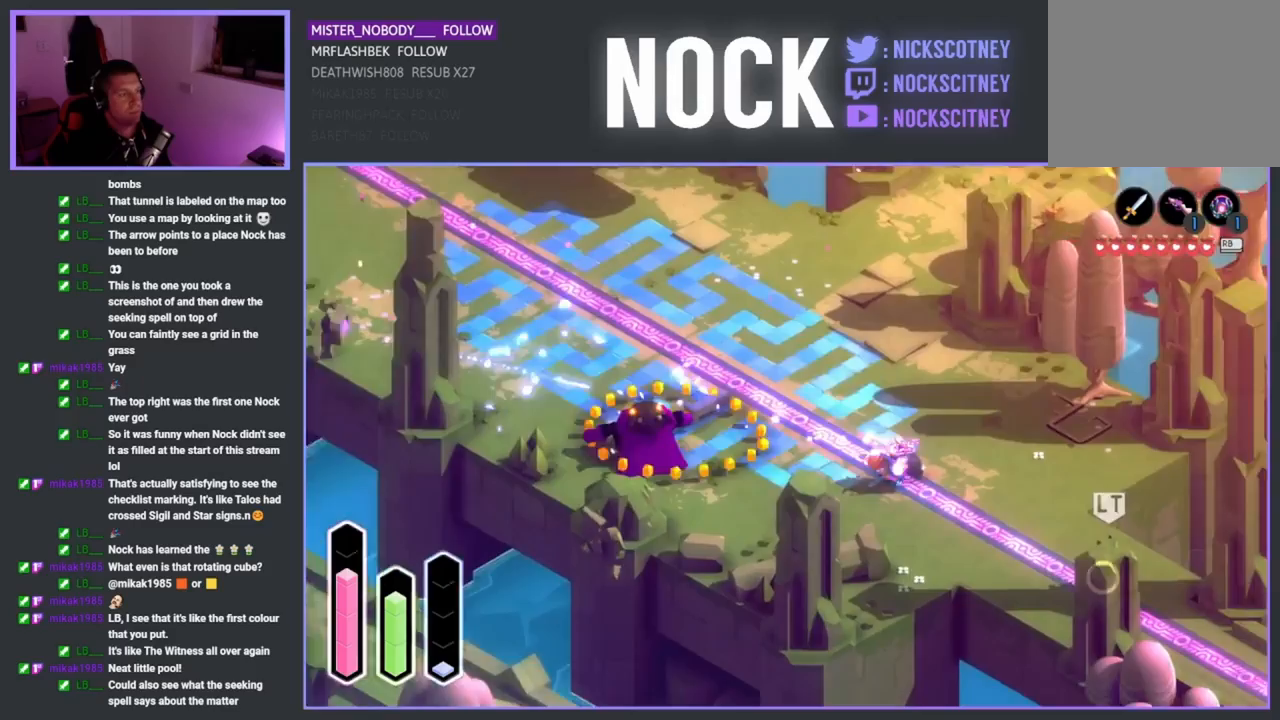
{"buttons": [], "left_stick": "up-left", "events": [[250, "left_stick", "up"], [267, "CROSS", "down"], [450, "CROSS", "up"], [500, "left_stick", "up-left"]]}
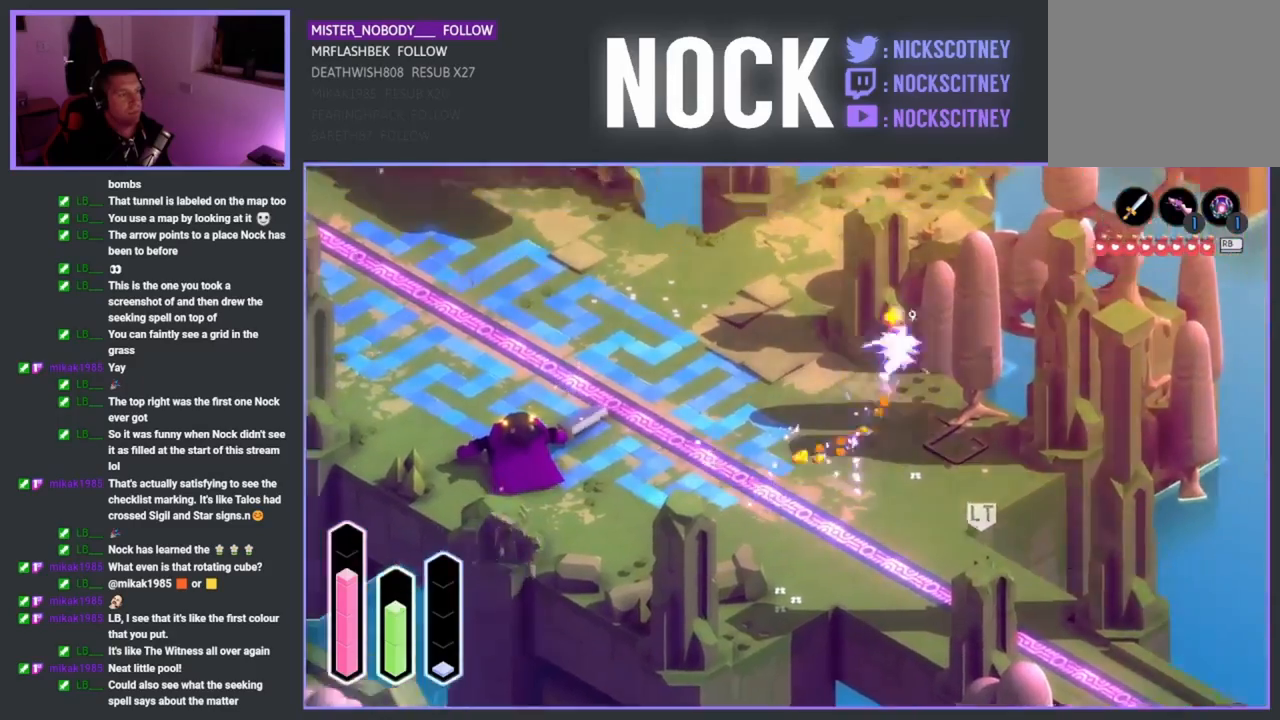
{"buttons": [], "left_stick": "left", "events": [[250, "left_stick", "left"]]}
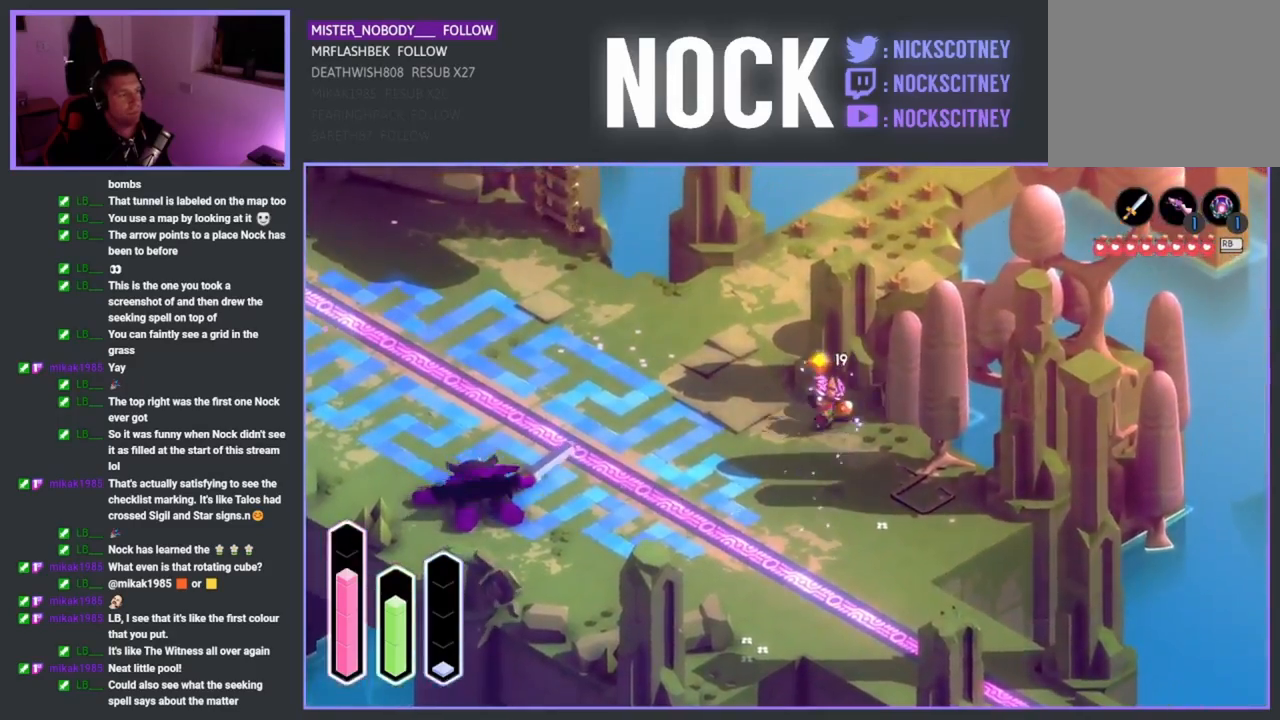
{"buttons": [], "left_stick": "left", "events": []}
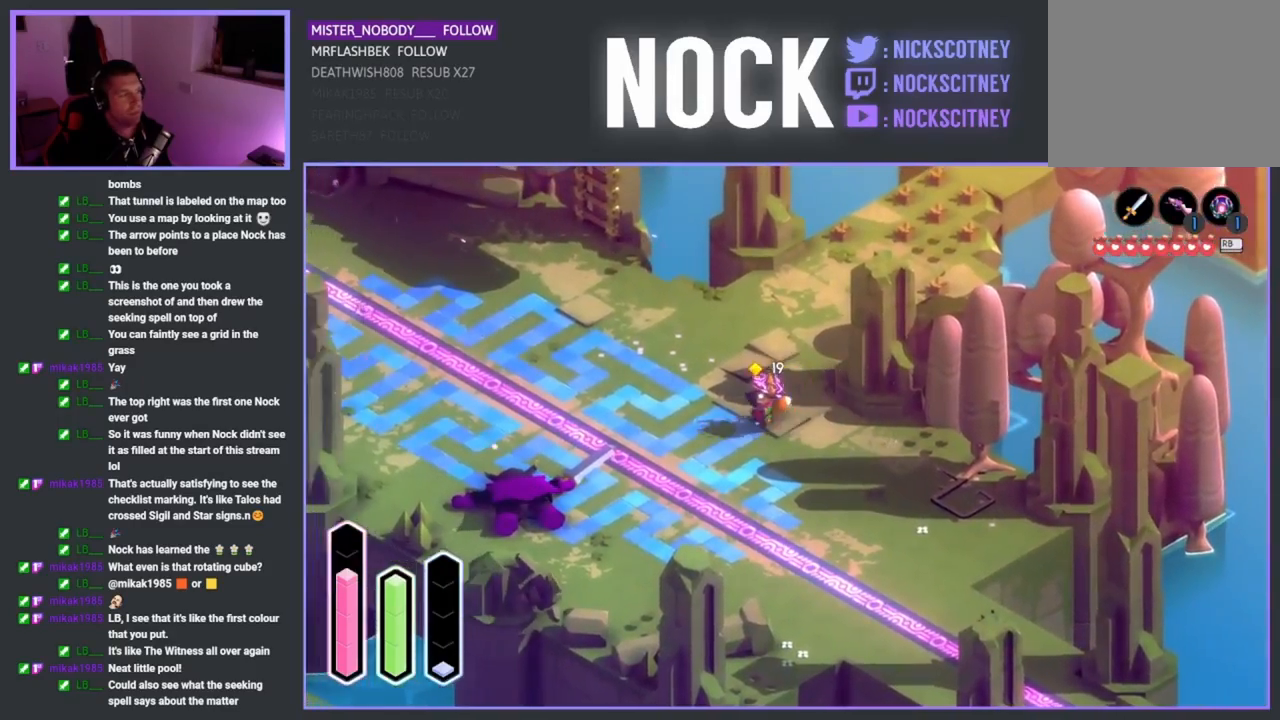
{"buttons": [], "left_stick": "left", "events": []}
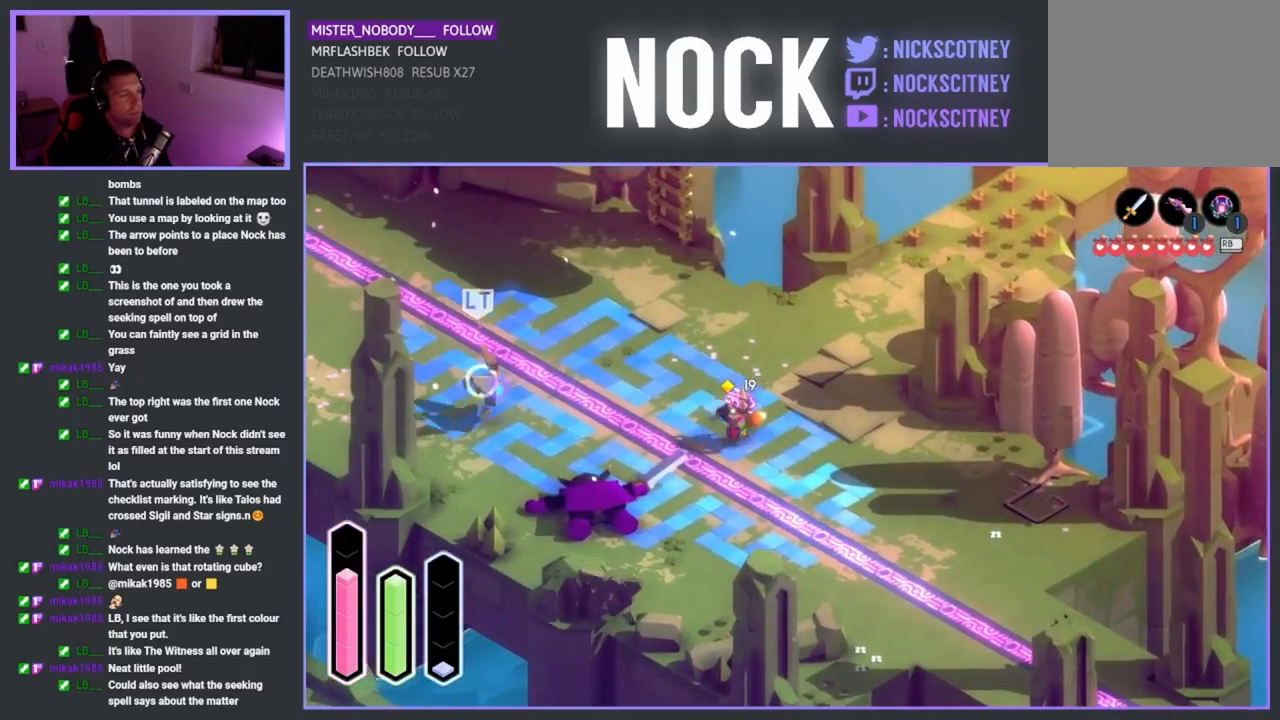
{"buttons": ["SQUARE", "R2"], "left_stick": "up-left", "events": [[333, "R2", "down"], [333, "left_stick", "up-left"], [467, "SQUARE", "down"]]}
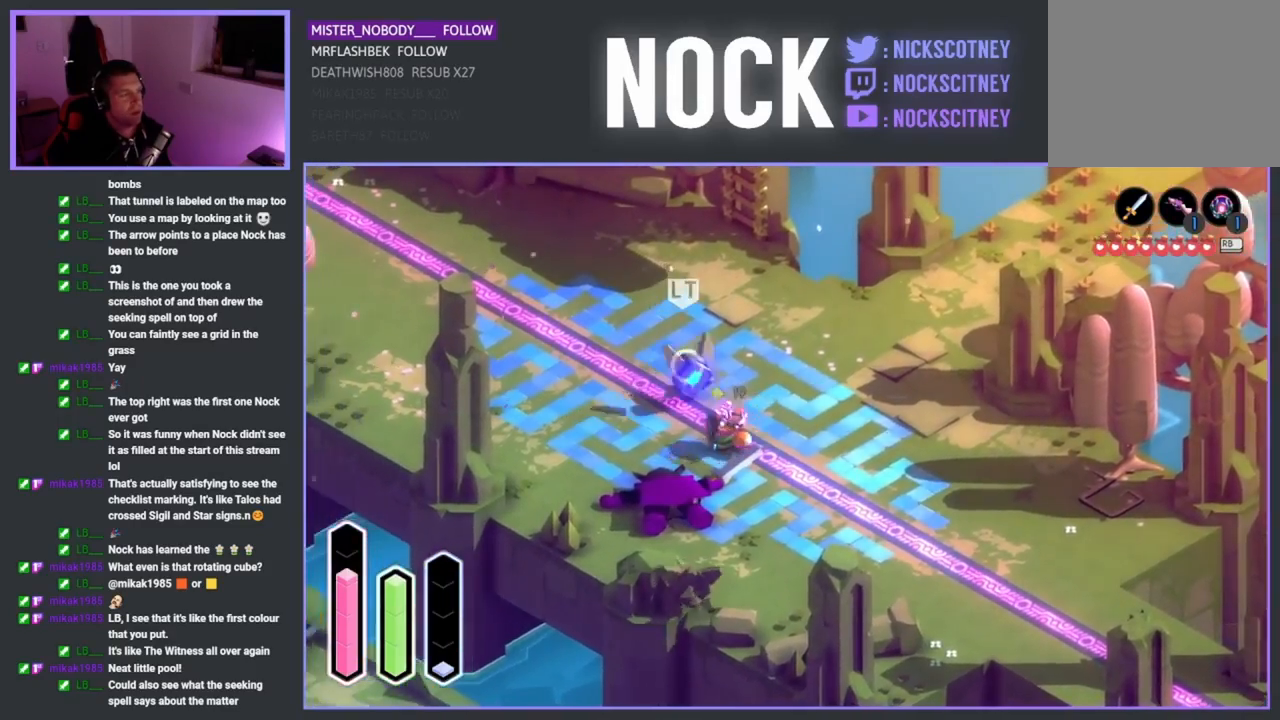
{"buttons": ["SQUARE", "R2"], "left_stick": "up", "events": [[100, "SQUARE", "up"], [183, "SQUARE", "down"], [217, "left_stick", "up"], [300, "SQUARE", "up"], [383, "SQUARE", "down"]]}
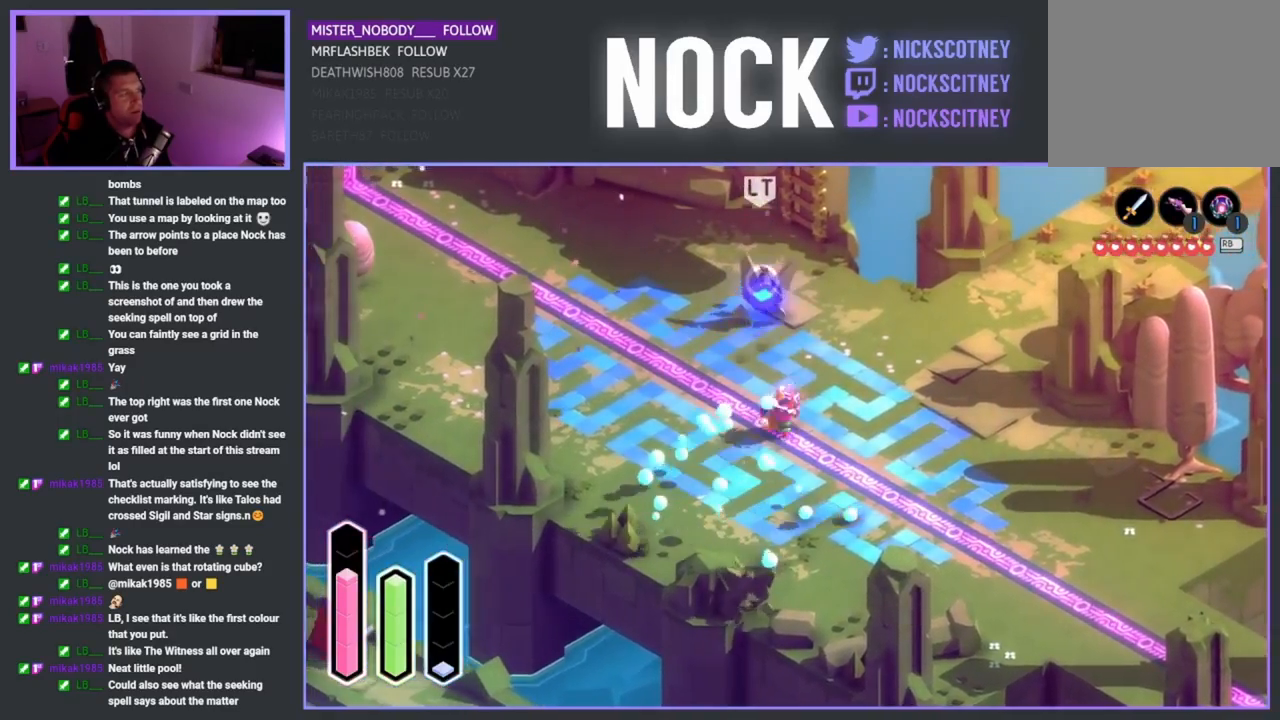
{"buttons": ["R2"], "left_stick": "up-left", "events": [[17, "SQUARE", "up"], [50, "left_stick", "up-left"], [133, "SQUARE", "down"], [250, "SQUARE", "up"]]}
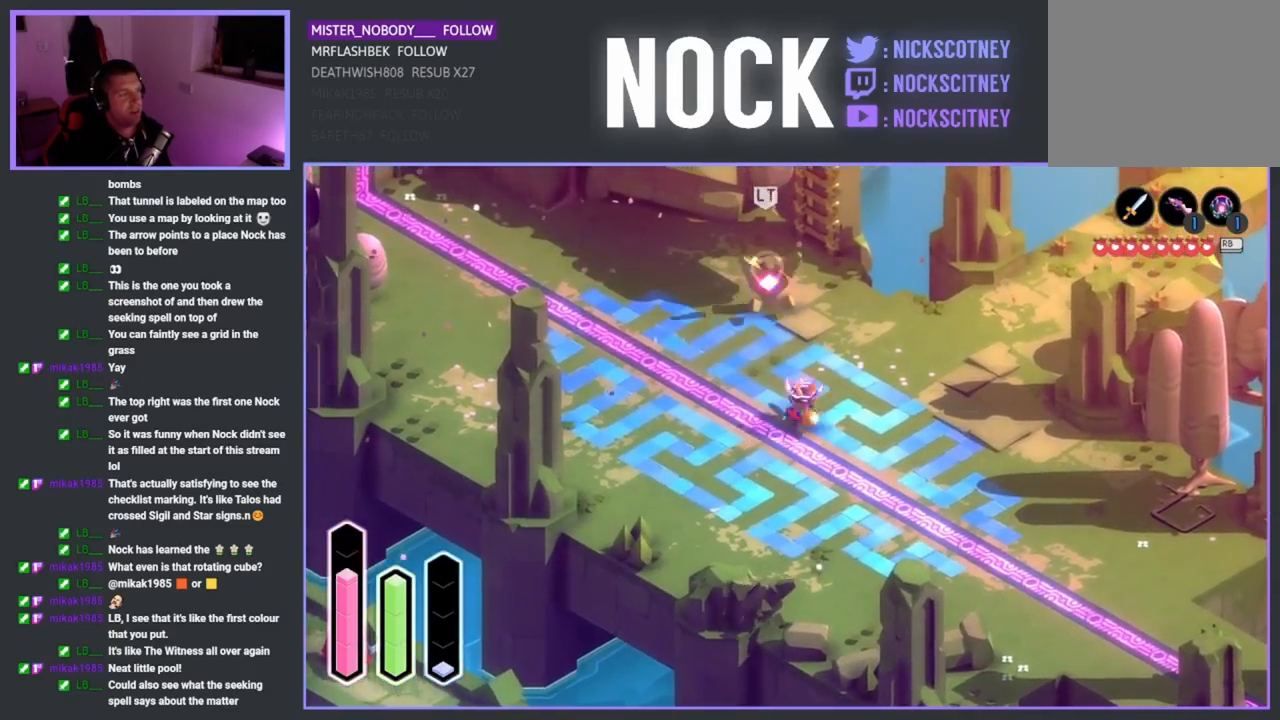
{"buttons": ["CROSS", "R2"], "left_stick": "up-left", "events": [[417, "CROSS", "down"]]}
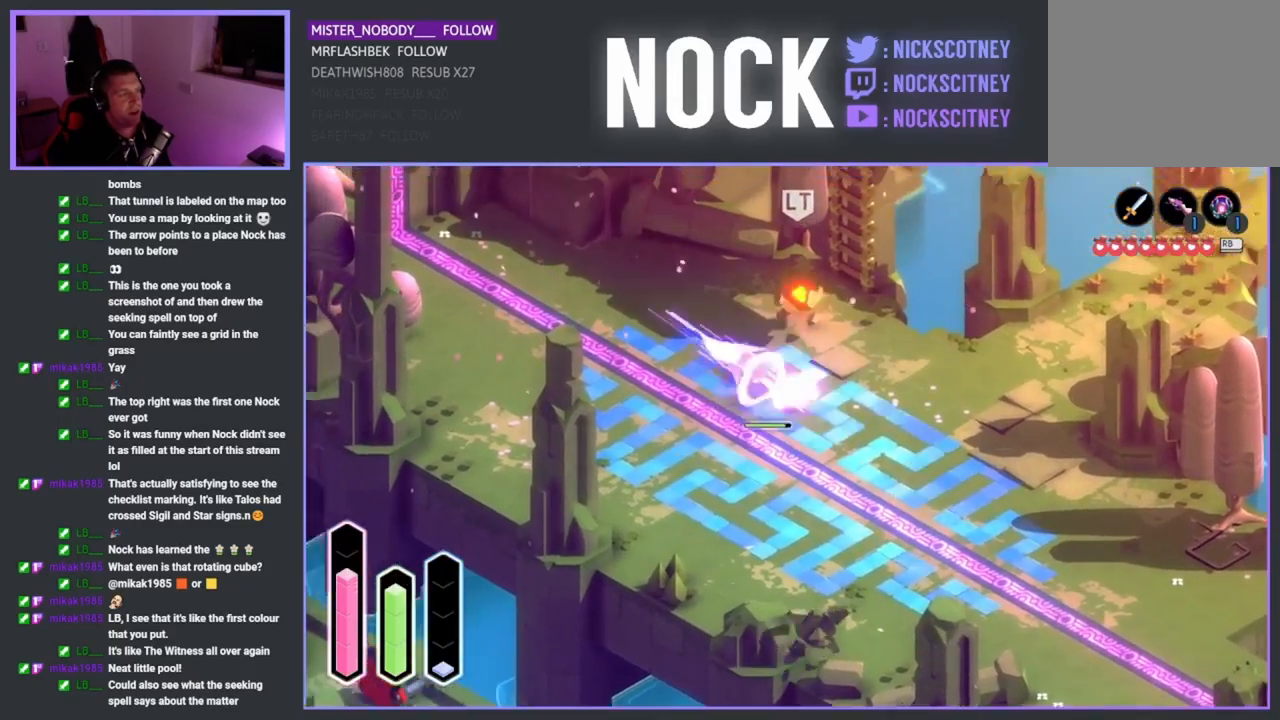
{"buttons": ["CROSS", "R2"], "left_stick": "right", "events": [[100, "CROSS", "up"], [150, "left_stick", "up"], [250, "left_stick", "up-right"], [450, "left_stick", "right"], [500, "CROSS", "down"]]}
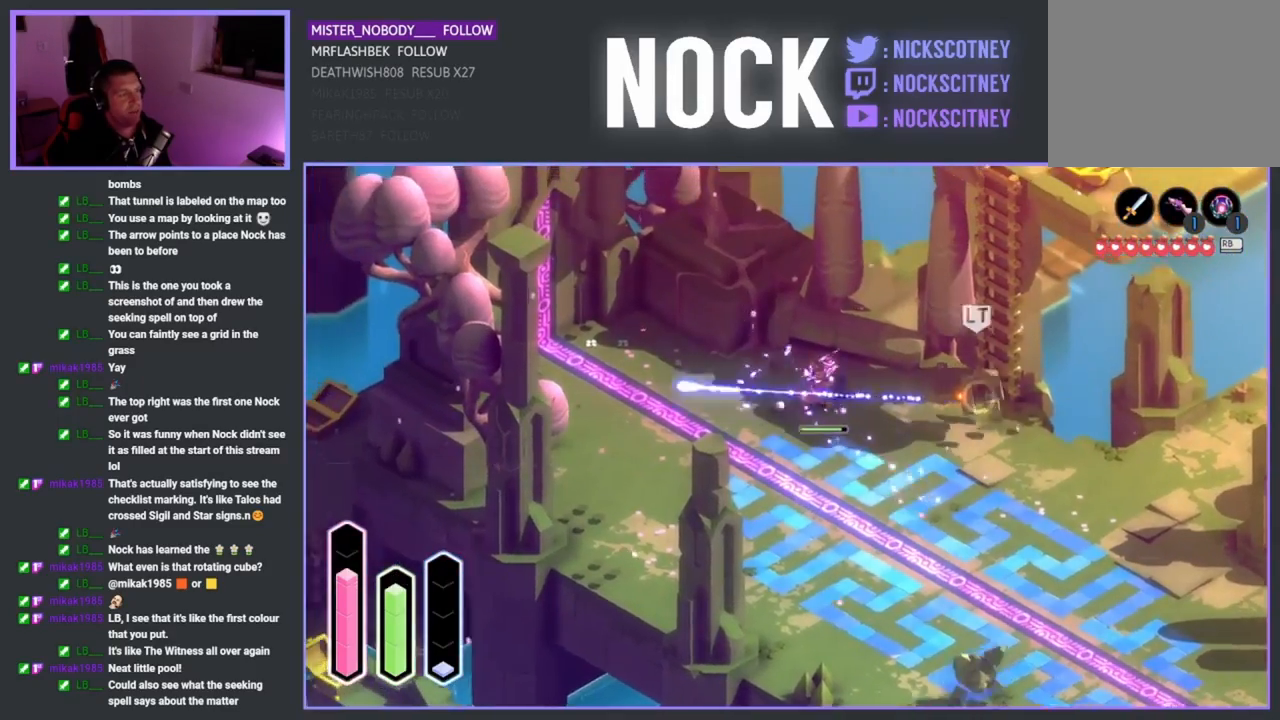
{"buttons": ["SQUARE", "R2"], "left_stick": "down", "events": [[133, "CROSS", "up"], [217, "left_stick", "down-right"], [267, "SQUARE", "down"], [383, "SQUARE", "up"], [483, "SQUARE", "down"], [500, "left_stick", "down"]]}
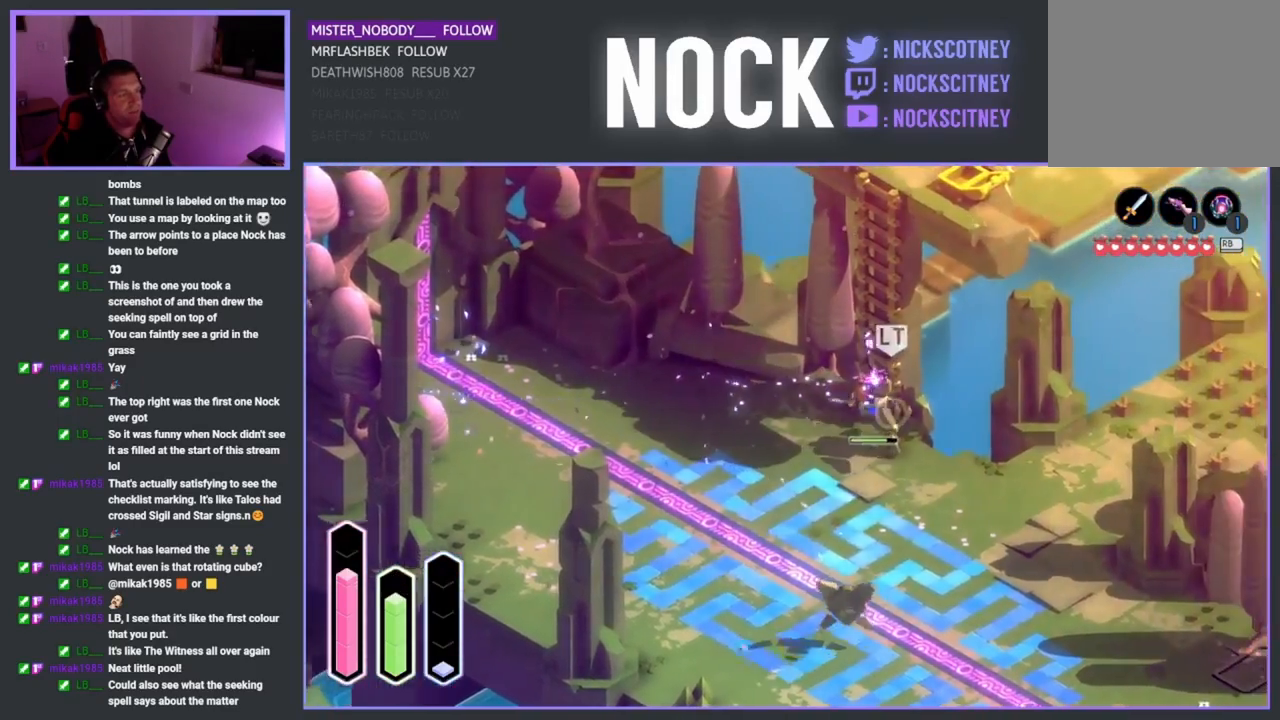
{"buttons": ["R2"], "left_stick": "down", "events": [[117, "SQUARE", "up"], [150, "SQUARE", "down"], [267, "SQUARE", "up"]]}
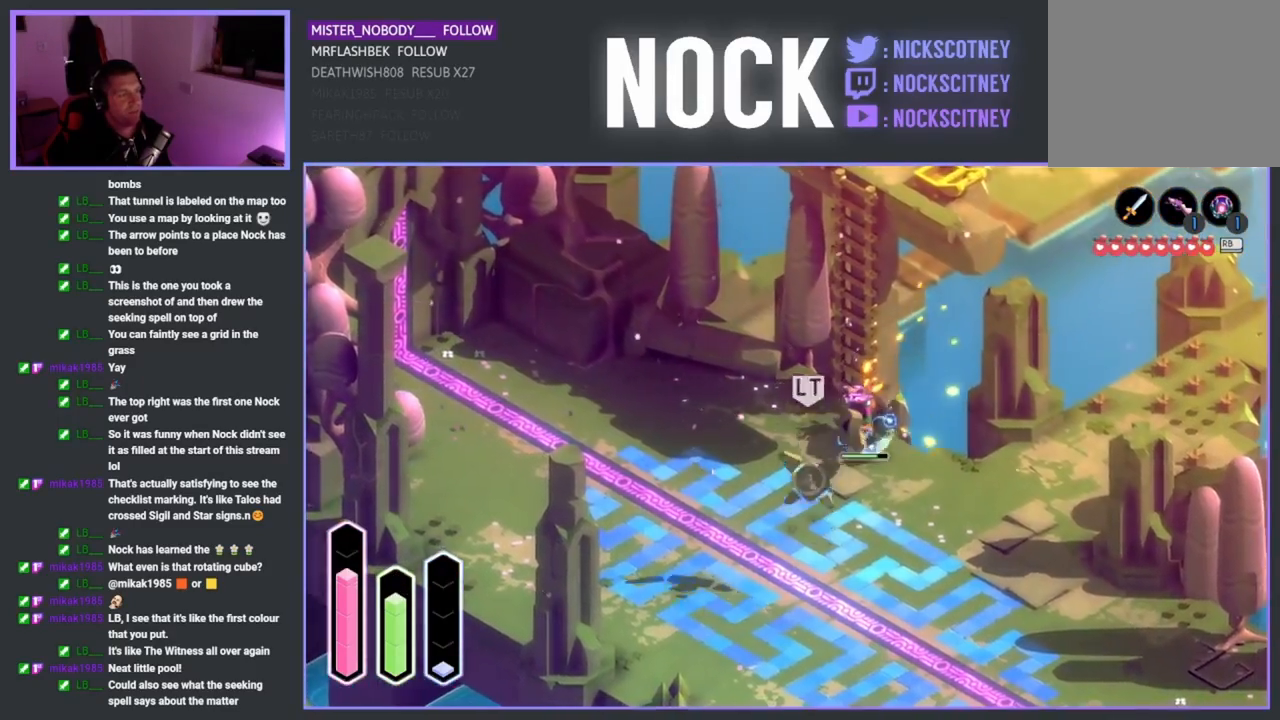
{"buttons": ["R2"], "left_stick": "up-left", "events": [[67, "CROSS", "down"], [183, "CROSS", "up"], [200, "left_stick", "down-left"], [433, "left_stick", "up-left"]]}
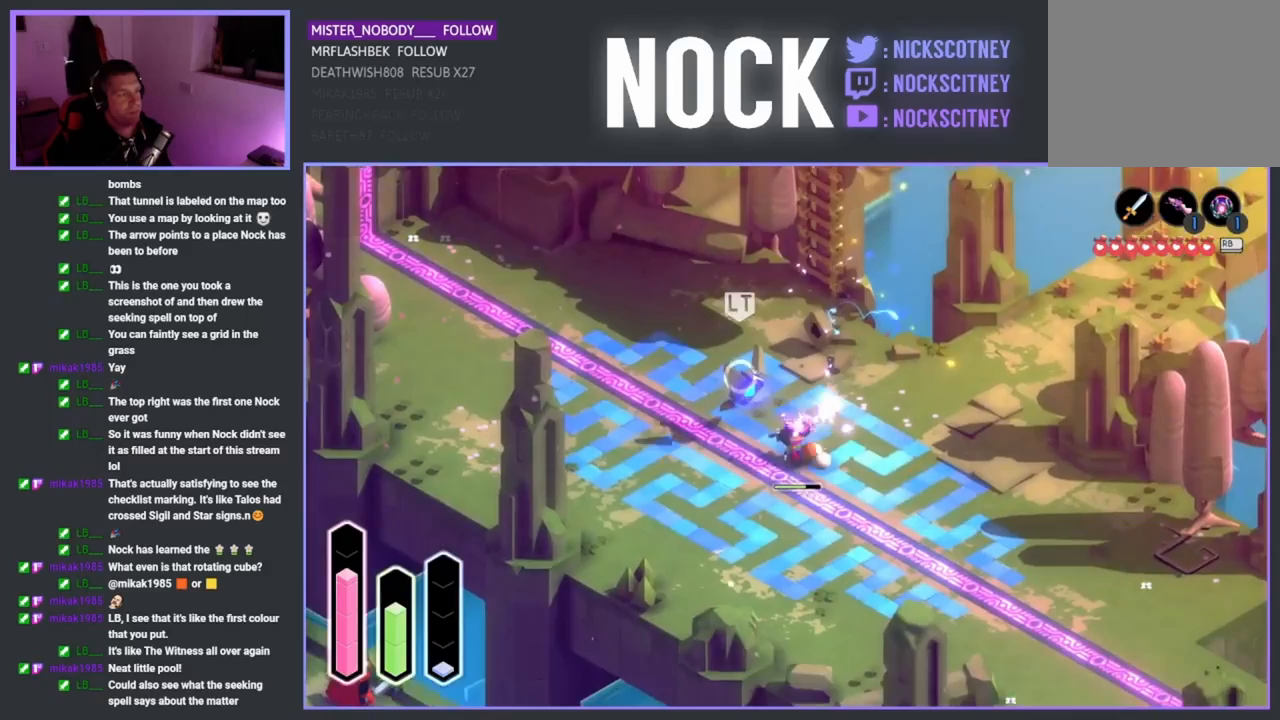
{"buttons": ["R2"], "left_stick": "left", "events": [[117, "CROSS", "down"], [217, "CROSS", "up"], [317, "SQUARE", "down"], [317, "left_stick", "left"], [433, "SQUARE", "up"]]}
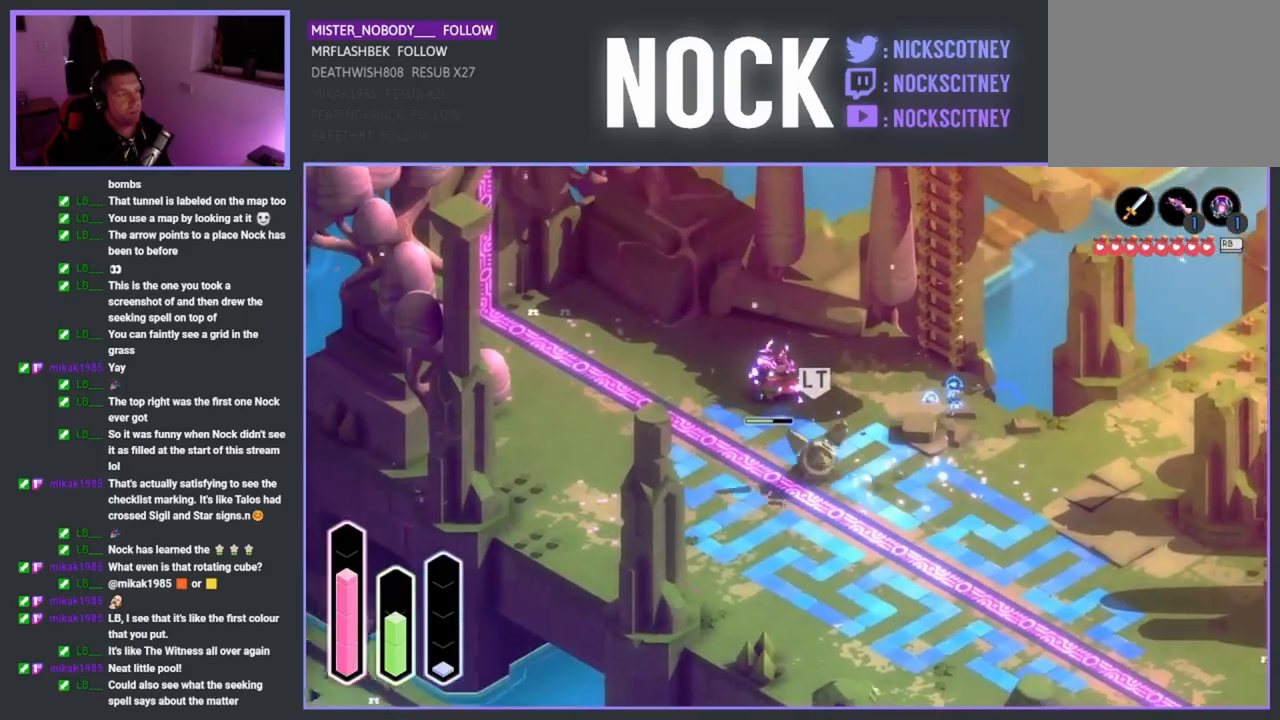
{"buttons": ["R2"], "left_stick": "down-right", "events": [[33, "SQUARE", "down"], [33, "left_stick", "down-left"], [183, "SQUARE", "up"], [183, "left_stick", "down-right"]]}
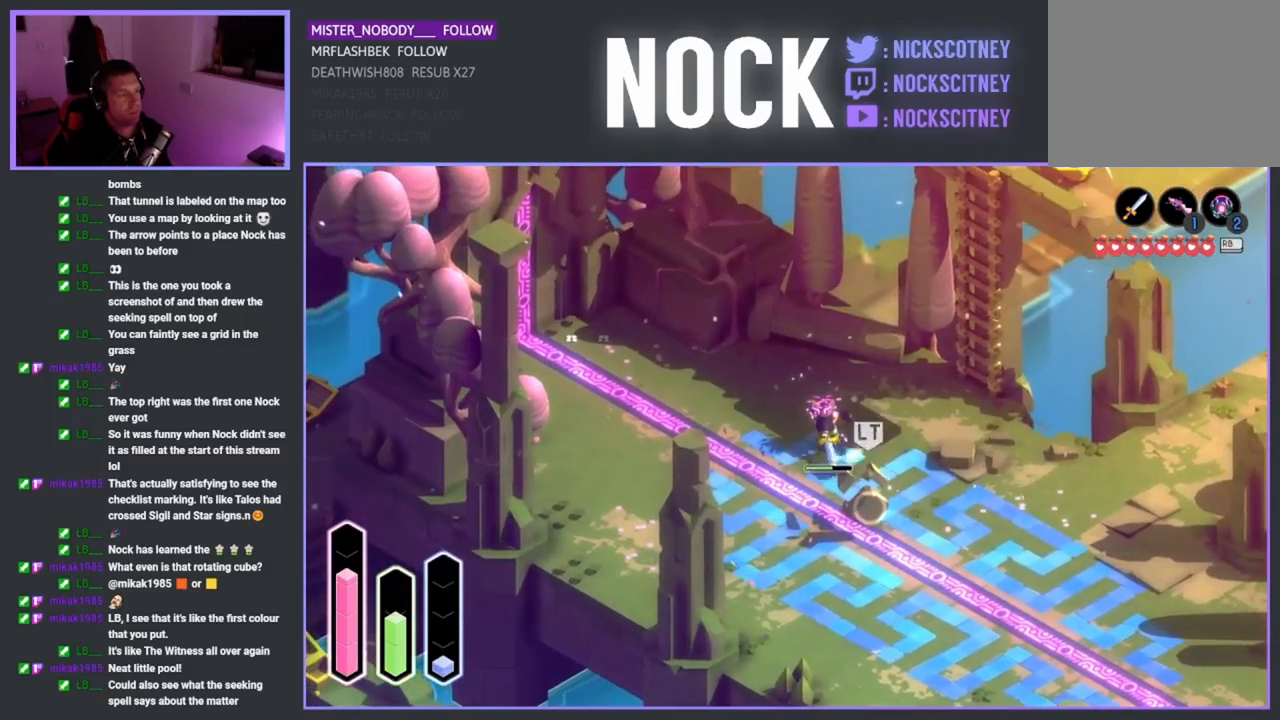
{"buttons": ["SQUARE", "R2"], "left_stick": "down-right", "events": [[67, "SQUARE", "down"], [217, "SQUARE", "up"], [317, "SQUARE", "down"], [433, "SQUARE", "up"], [500, "SQUARE", "down"]]}
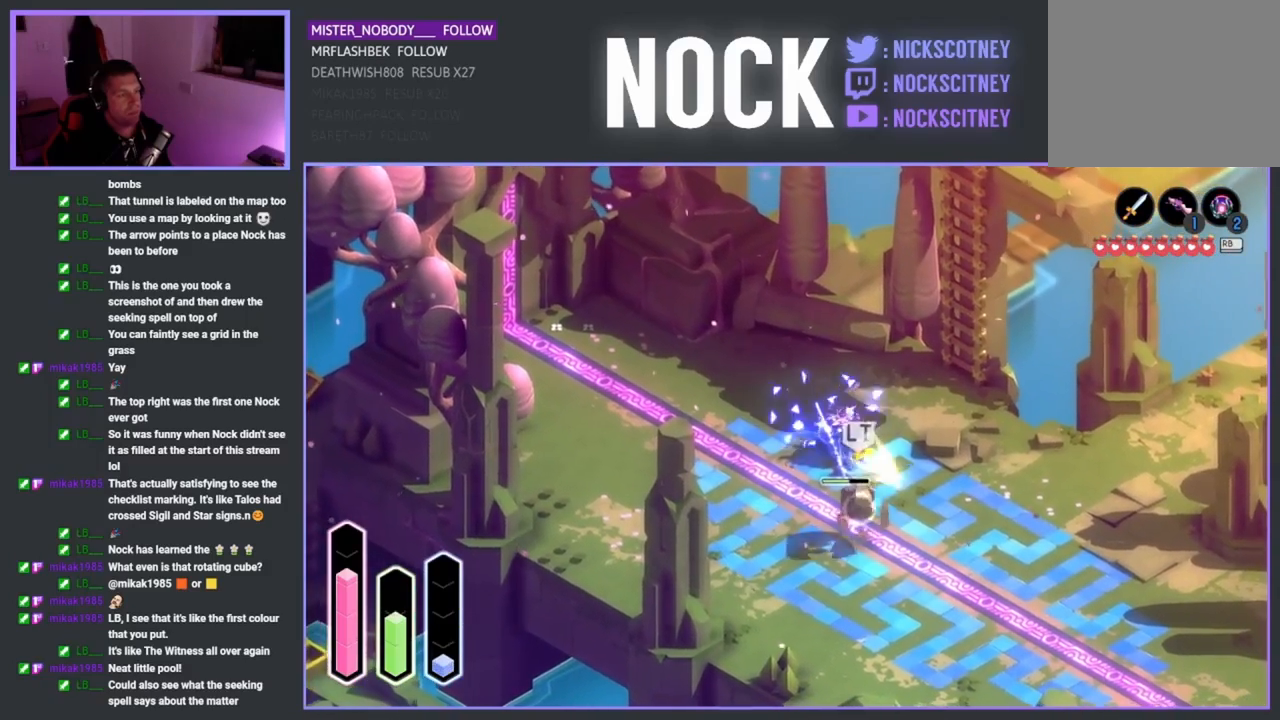
{"buttons": ["SQUARE", "R2"], "left_stick": "down-right", "events": [[150, "SQUARE", "up"], [400, "SQUARE", "down"]]}